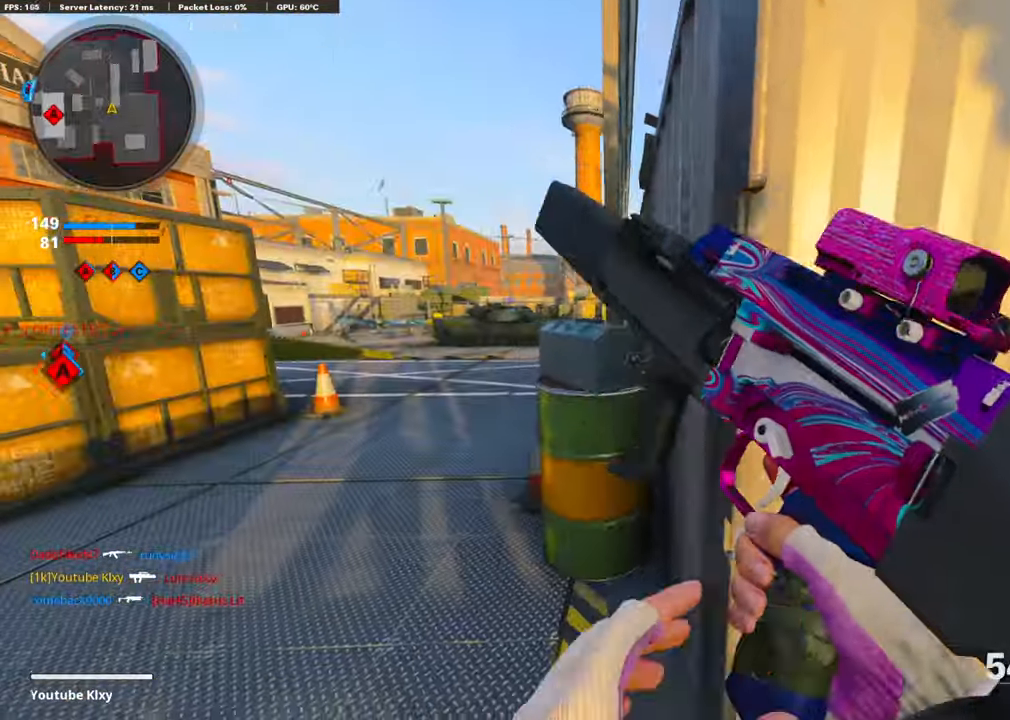
Gameplay with a controller (PlayStation layout); each line is a JSON object with the inputs held at the frame after it. "events" lists button and stick changes between this image and that frame as [ms after this image, input, new state], when the widget could be followed in between.
{"buttons": ["L3"], "left_stick": "up-right", "right_stick": "right", "events": [[117, "left_stick", "right"], [335, "right_stick", "right"], [435, "L3", "down"], [435, "left_stick", "up-right"]]}
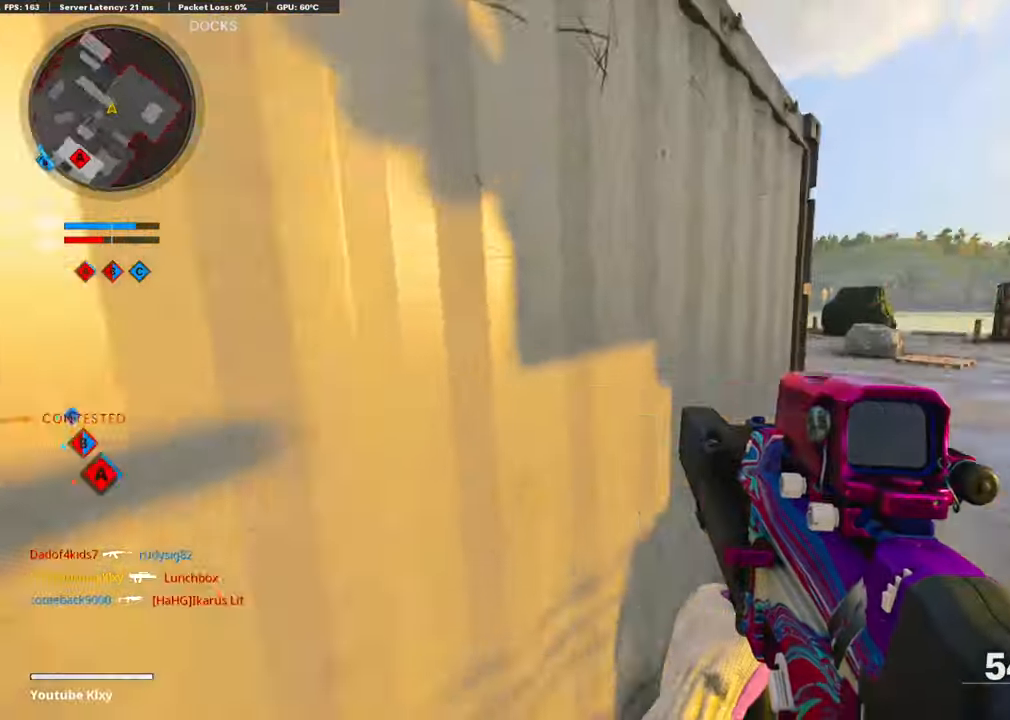
{"buttons": ["L3"], "left_stick": "up-right", "right_stick": "left", "events": [[151, "right_stick", "left"], [268, "R3", "down"], [451, "R3", "up"]]}
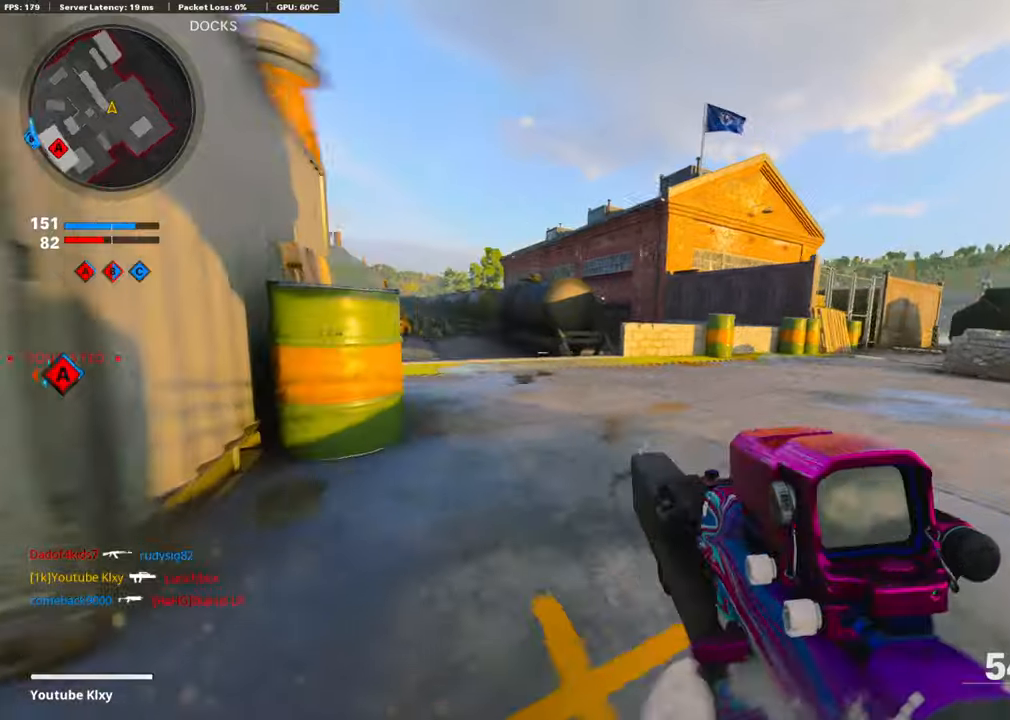
{"buttons": ["L1"], "left_stick": "right", "right_stick": "up-left", "events": [[66, "L3", "up"], [83, "L1", "down"], [100, "CROSS", "down"], [250, "CROSS", "up"], [334, "left_stick", "right"], [351, "right_stick", "center"], [451, "right_stick", "up-left"]]}
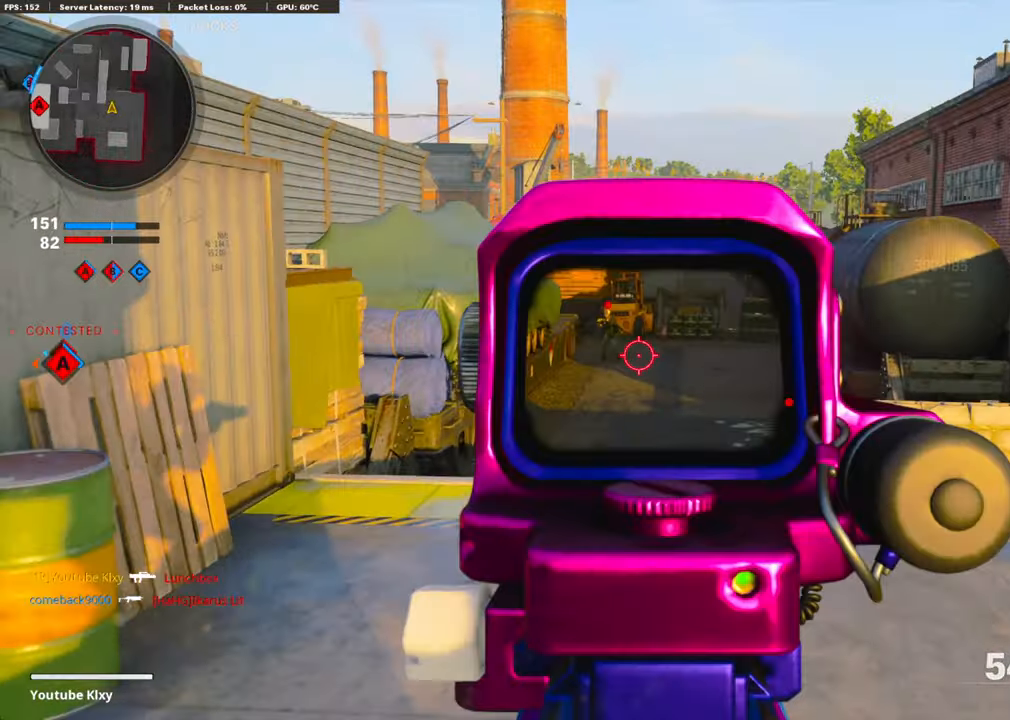
{"buttons": ["L1", "R1"], "left_stick": "up-right", "right_stick": "down-right", "events": [[51, "R1", "down"], [101, "left_stick", "center"], [168, "R1", "up"], [168, "left_stick", "left"], [218, "R1", "down"], [218, "right_stick", "center"], [335, "R1", "up"], [352, "right_stick", "down-right"], [385, "R1", "down"], [402, "left_stick", "up-right"]]}
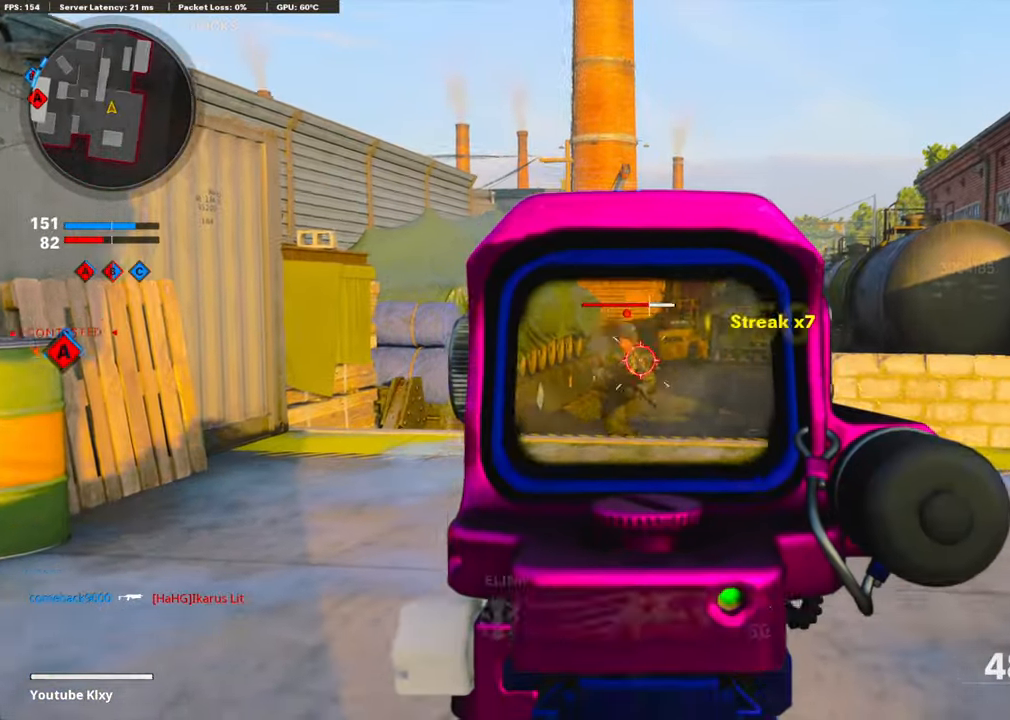
{"buttons": ["L1", "R1"], "left_stick": "left", "right_stick": "down-right", "events": [[17, "R1", "up"], [50, "right_stick", "left"], [67, "left_stick", "right"], [84, "R1", "down"], [184, "R1", "up"], [184, "left_stick", "left"], [184, "right_stick", "down-left"], [268, "R1", "down"], [285, "right_stick", "center"], [335, "right_stick", "left"], [368, "R1", "up"], [402, "R1", "down"], [435, "right_stick", "down-right"]]}
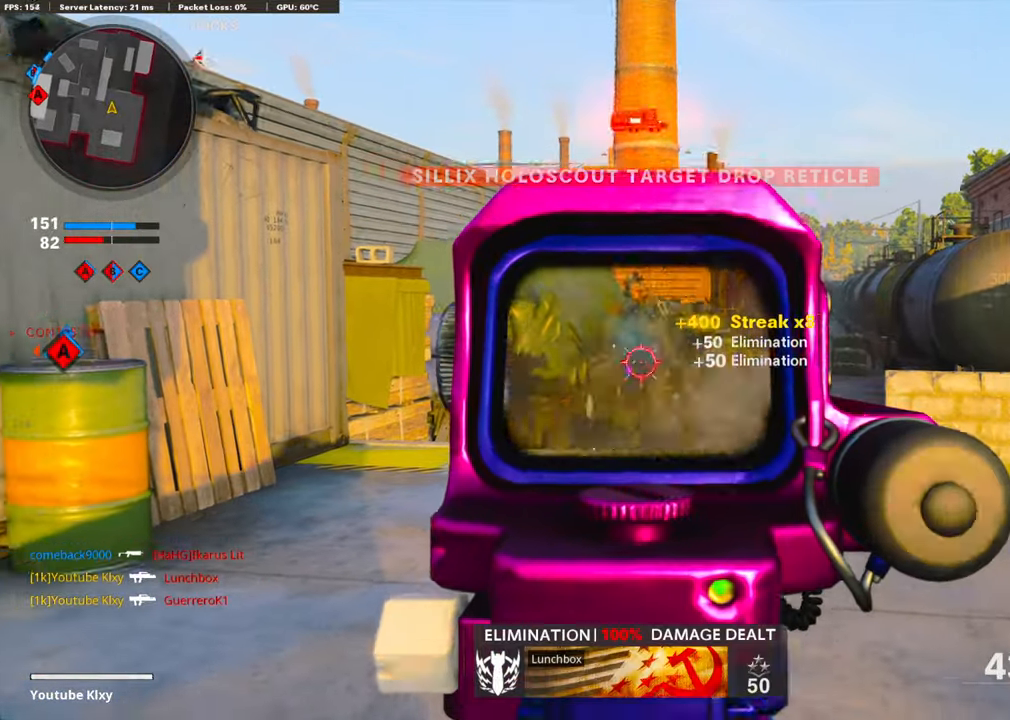
{"buttons": ["L1"], "left_stick": "left", "right_stick": "left", "events": [[17, "R1", "up"], [17, "left_stick", "up-right"], [67, "right_stick", "center"], [84, "R1", "down"], [167, "L1", "up"], [184, "R1", "up"], [184, "right_stick", "down-right"], [218, "L1", "down"], [234, "left_stick", "up-left"], [285, "right_stick", "up-right"], [335, "R1", "down"], [435, "R1", "up"], [435, "right_stick", "left"], [469, "left_stick", "left"]]}
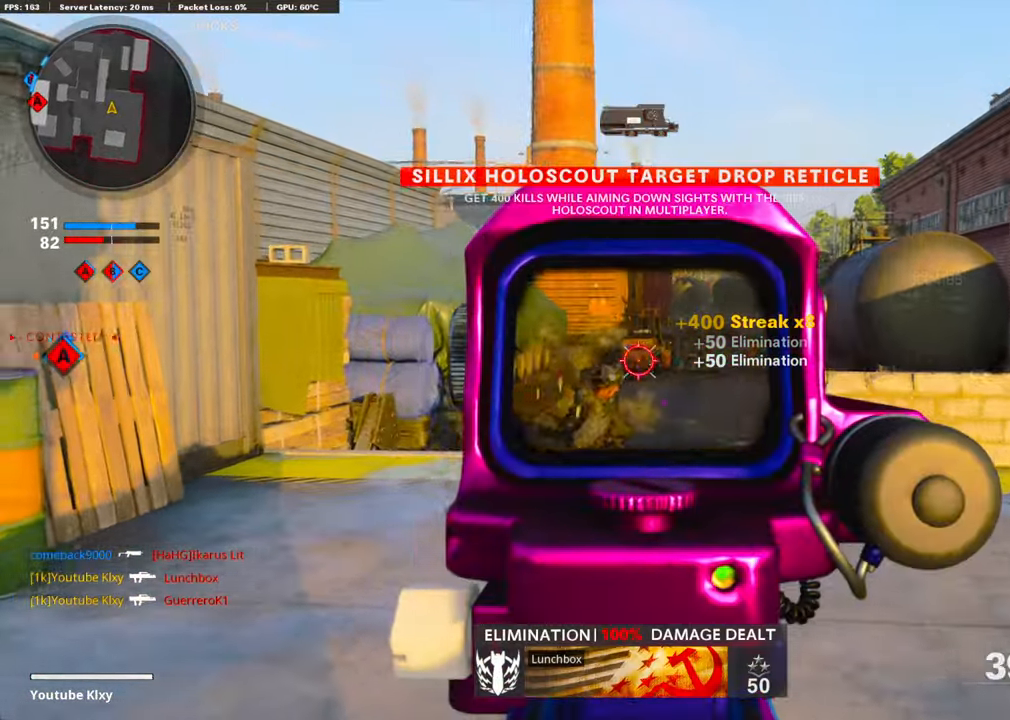
{"buttons": ["L3"], "left_stick": "up-left", "right_stick": "left", "events": [[33, "R1", "down"], [134, "R1", "up"], [217, "R1", "down"], [251, "right_stick", "center"], [318, "R1", "up"], [335, "right_stick", "left"], [351, "L1", "up"], [418, "left_stick", "up-left"], [452, "L3", "down"]]}
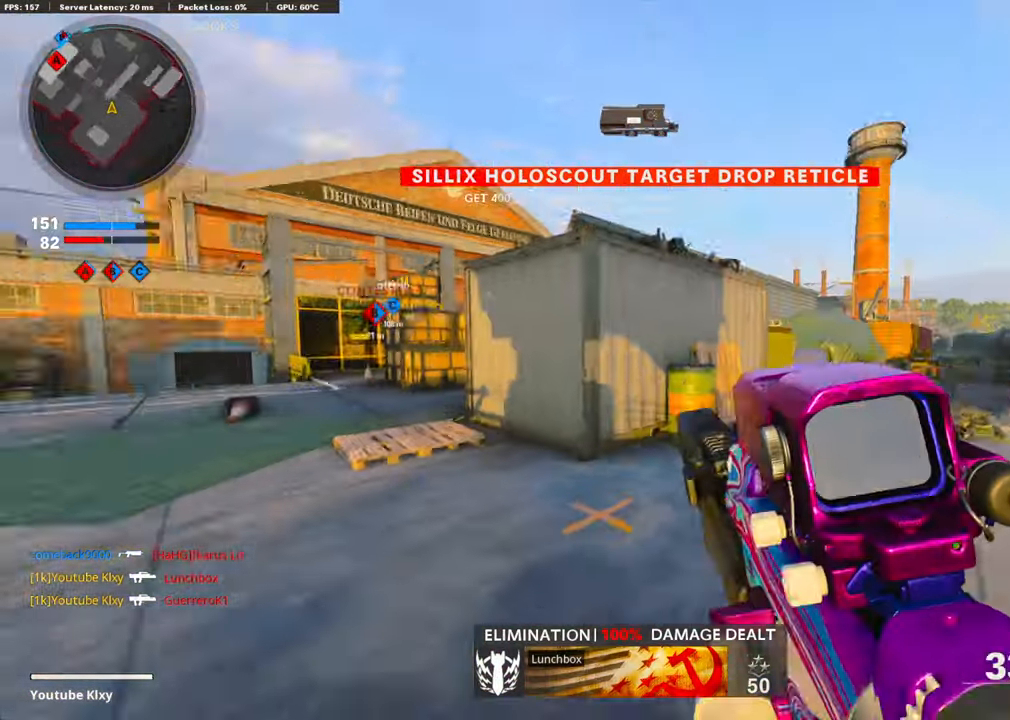
{"buttons": ["L3"], "left_stick": "up-left", "right_stick": "right", "events": [[83, "right_stick", "center"], [284, "R3", "down"], [301, "right_stick", "right"], [485, "R3", "up"]]}
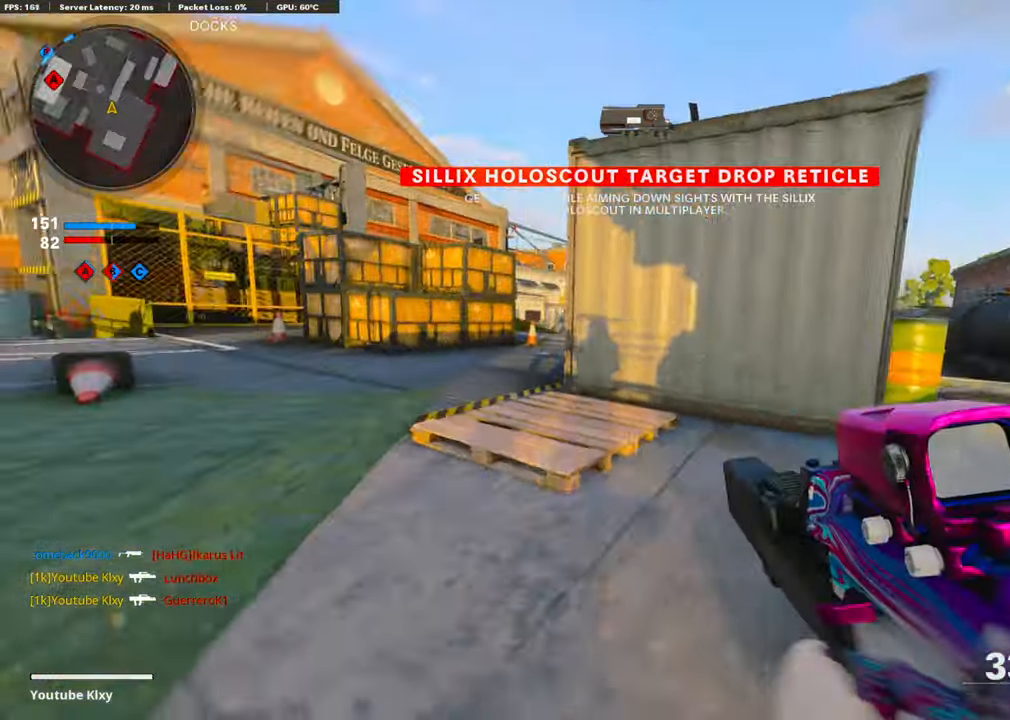
{"buttons": ["L1"], "left_stick": "left", "right_stick": "right", "events": [[201, "L3", "up"], [251, "CROSS", "down"], [251, "L1", "down"], [301, "right_stick", "center"], [385, "CROSS", "up"], [468, "left_stick", "left"], [485, "right_stick", "right"]]}
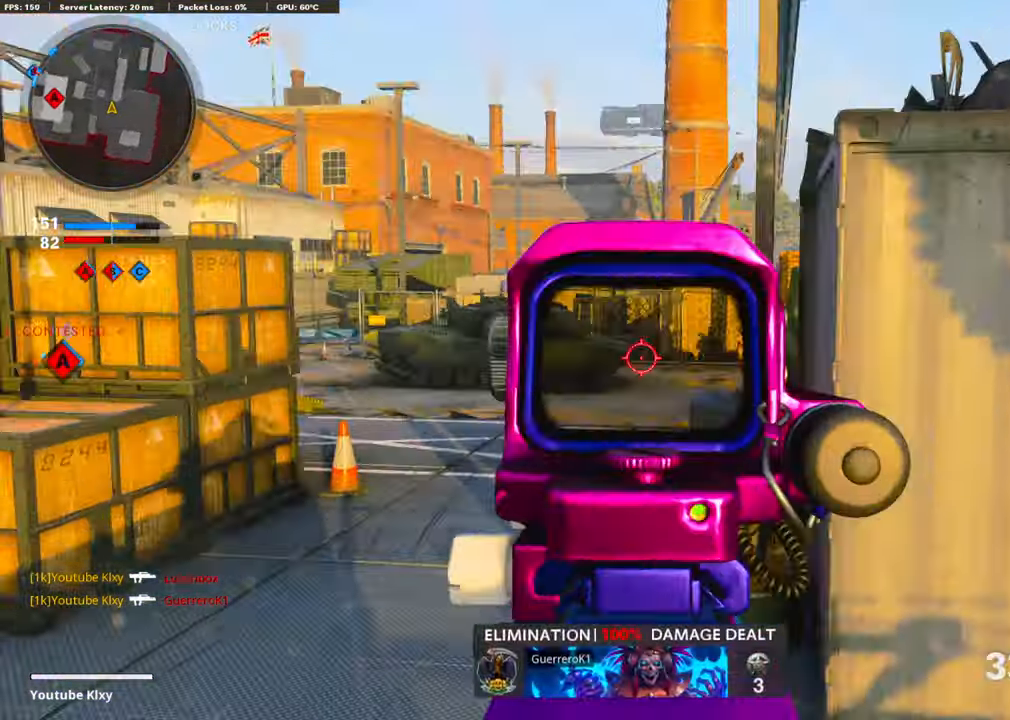
{"buttons": ["L1"], "left_stick": "left", "right_stick": "up-right", "events": [[251, "right_stick", "up-right"], [401, "R1", "down"], [502, "R1", "up"]]}
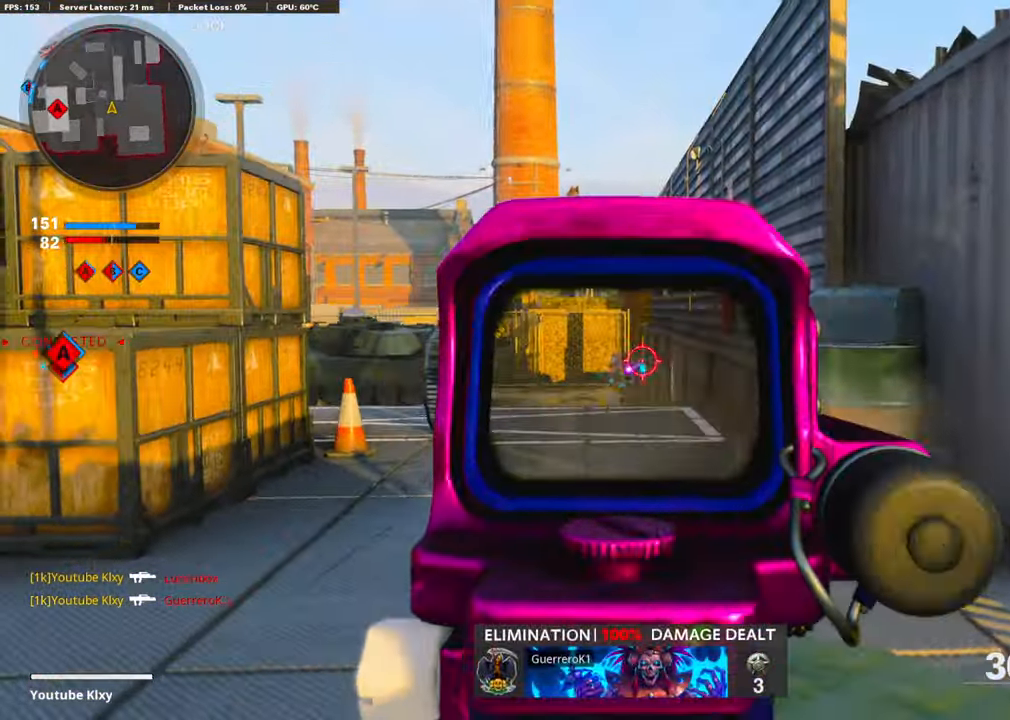
{"buttons": ["L3"], "left_stick": "up-right", "right_stick": "center", "events": [[16, "right_stick", "center"], [67, "R1", "down"], [83, "left_stick", "right"], [117, "L1", "up"], [167, "R1", "up"], [217, "right_stick", "right"], [251, "left_stick", "up-right"], [284, "L3", "down"], [485, "right_stick", "center"]]}
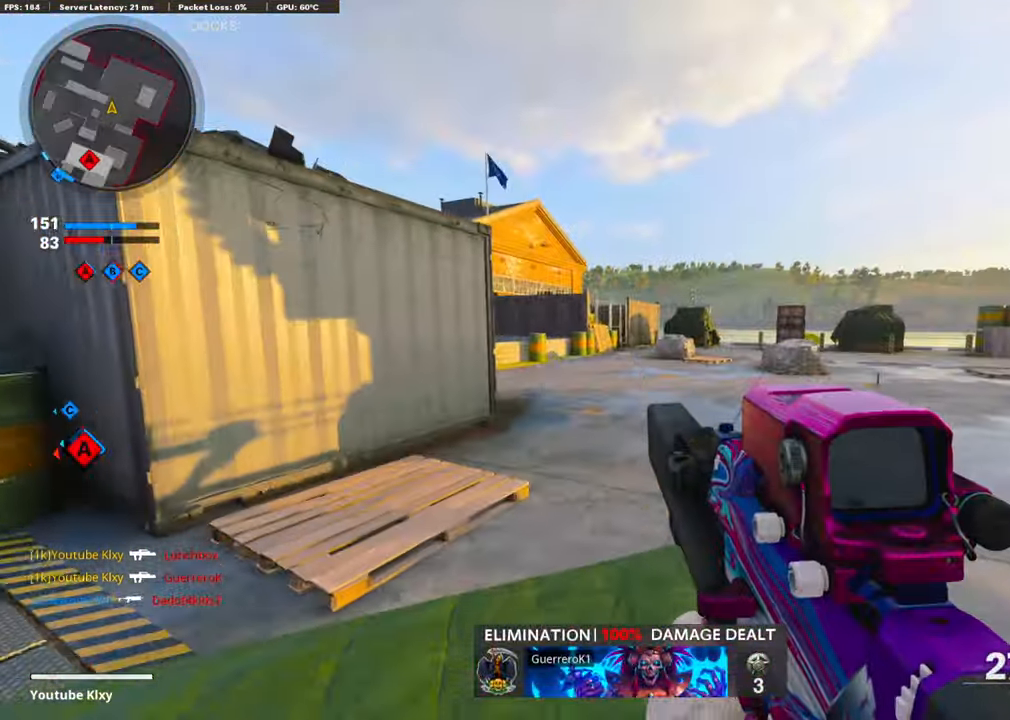
{"buttons": ["CROSS", "L1"], "left_stick": "right", "right_stick": "center", "events": [[50, "right_stick", "left"], [83, "L3", "up"], [150, "R3", "down"], [301, "R3", "up"], [334, "right_stick", "center"], [401, "L1", "down"], [401, "left_stick", "right"], [435, "CROSS", "down"]]}
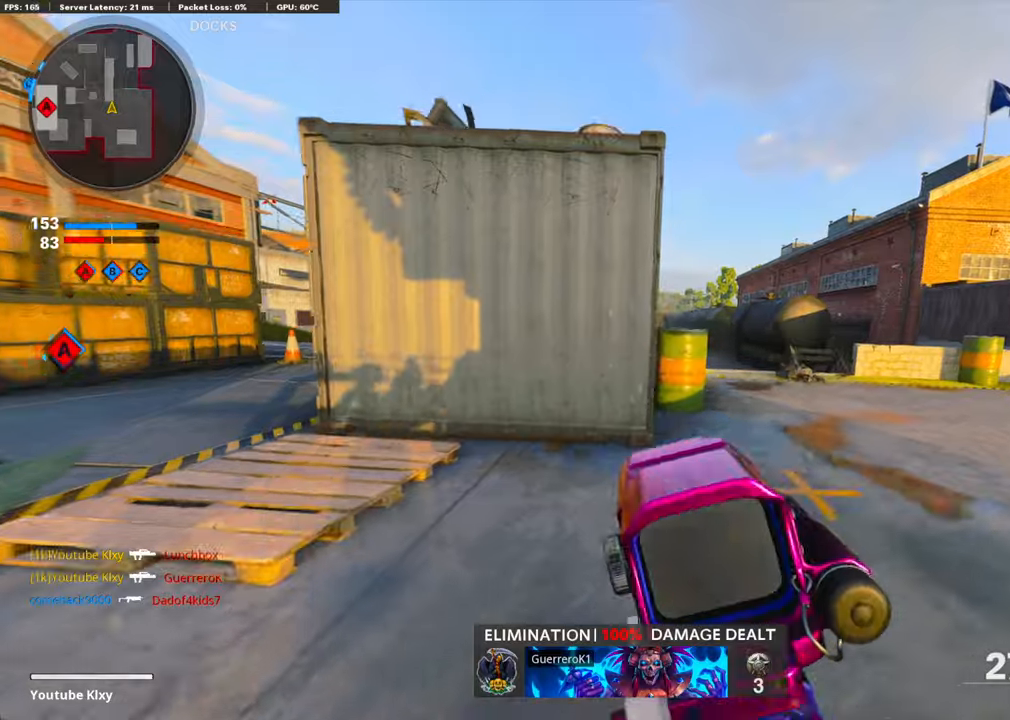
{"buttons": ["L1"], "left_stick": "right", "right_stick": "center", "events": [[84, "CROSS", "up"], [84, "right_stick", "down-right"], [217, "right_stick", "center"], [268, "right_stick", "up-left"], [318, "right_stick", "up"], [452, "right_stick", "center"]]}
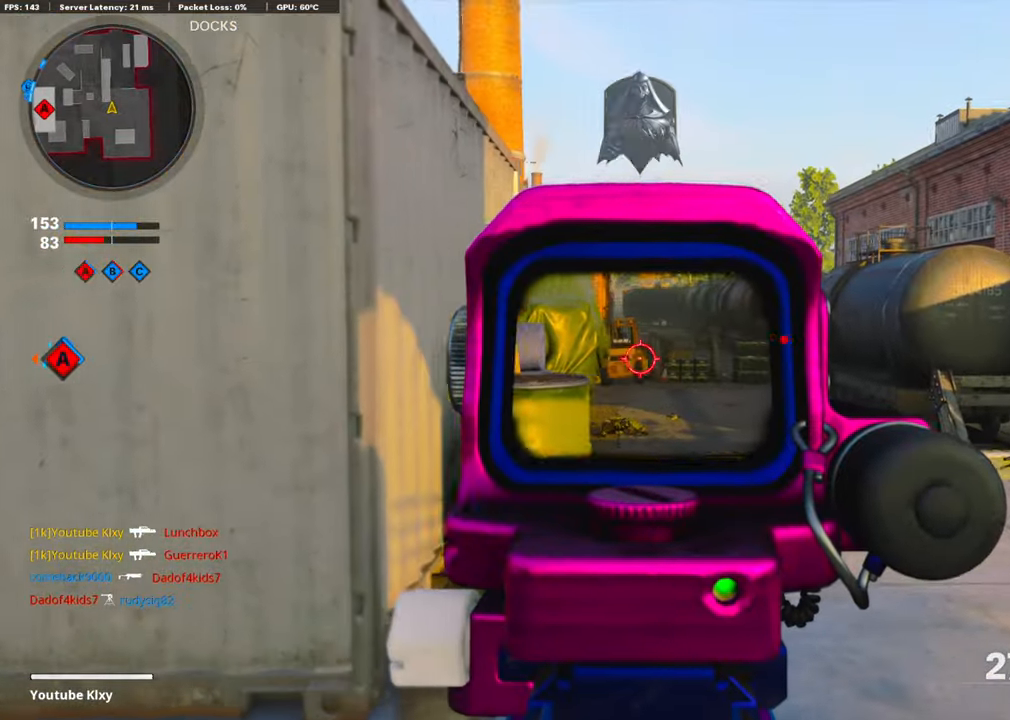
{"buttons": ["L1", "R1"], "left_stick": "up-right", "right_stick": "center", "events": [[83, "right_stick", "down"], [201, "right_stick", "left"], [301, "right_stick", "right"], [368, "left_stick", "up-right"], [401, "R1", "down"], [435, "right_stick", "center"]]}
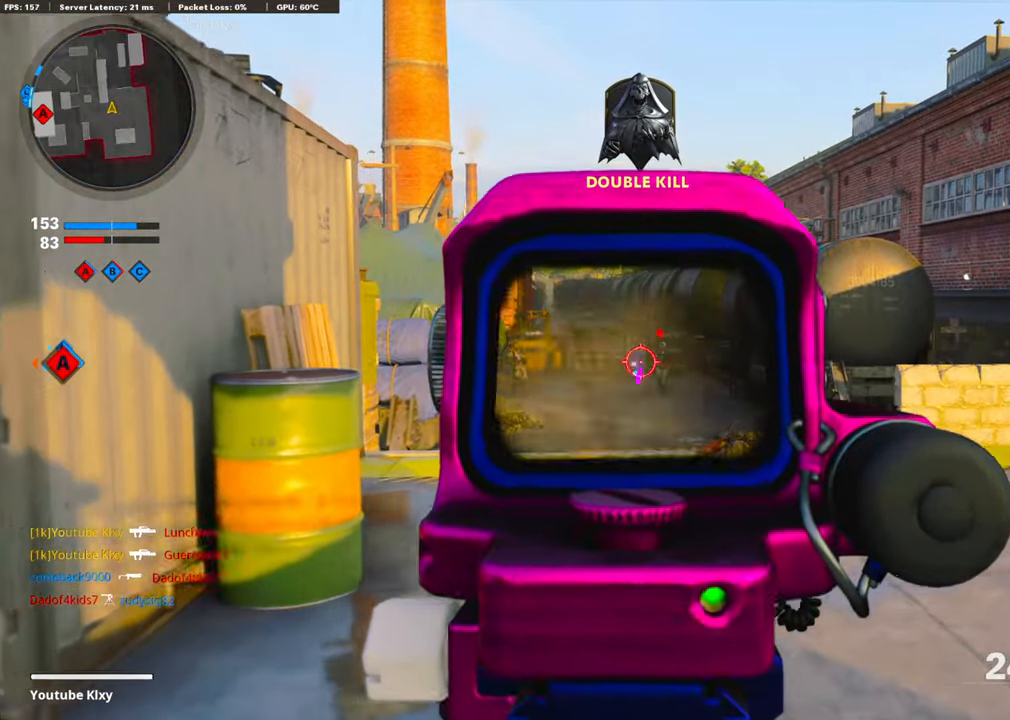
{"buttons": ["L1", "R1"], "left_stick": "left", "right_stick": "right", "events": [[33, "left_stick", "left"], [33, "right_stick", "right"], [67, "R1", "up"], [117, "R1", "down"], [133, "right_stick", "center"], [251, "R1", "up"], [251, "right_stick", "right"], [284, "R1", "down"], [351, "right_stick", "center"], [418, "R1", "up"], [451, "R1", "down"], [451, "right_stick", "right"]]}
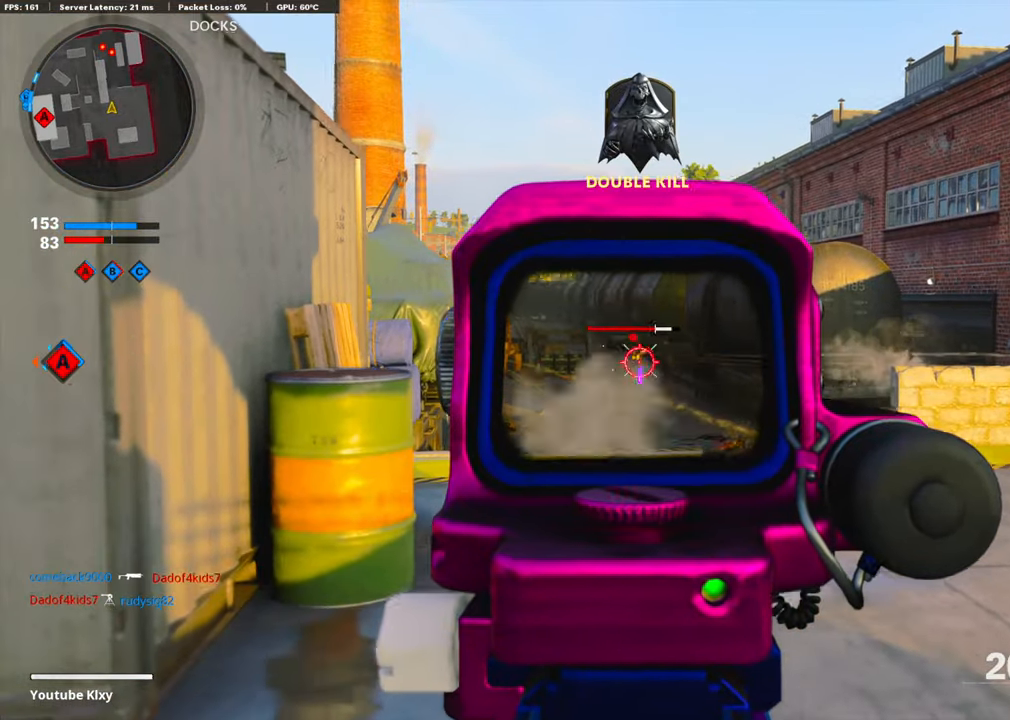
{"buttons": ["L1", "R1"], "left_stick": "left", "right_stick": "center", "events": [[67, "right_stick", "center"], [84, "R1", "up"], [134, "R1", "down"], [151, "right_stick", "left"], [235, "R1", "up"], [251, "right_stick", "down"], [302, "R1", "down"], [335, "right_stick", "down-right"], [402, "R1", "up"], [469, "R1", "down"], [486, "right_stick", "center"]]}
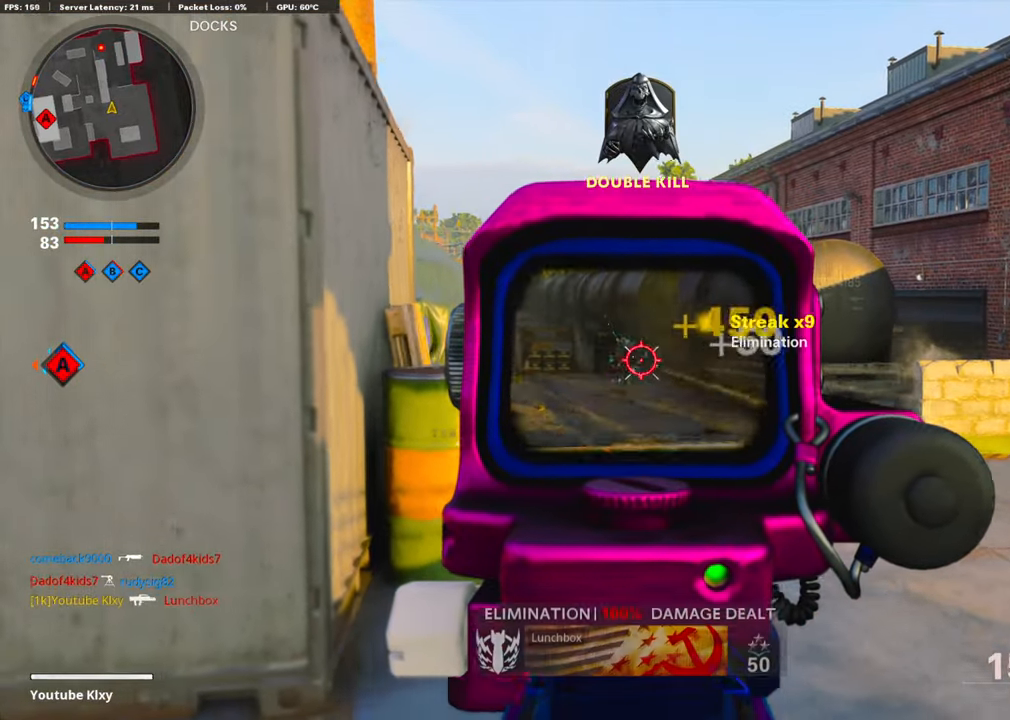
{"buttons": [], "left_stick": "up-left", "right_stick": "center", "events": [[67, "R1", "up"], [67, "right_stick", "left"], [133, "L1", "up"], [200, "L2", "down"], [200, "left_stick", "up-left"], [334, "L2", "up"], [334, "right_stick", "center"]]}
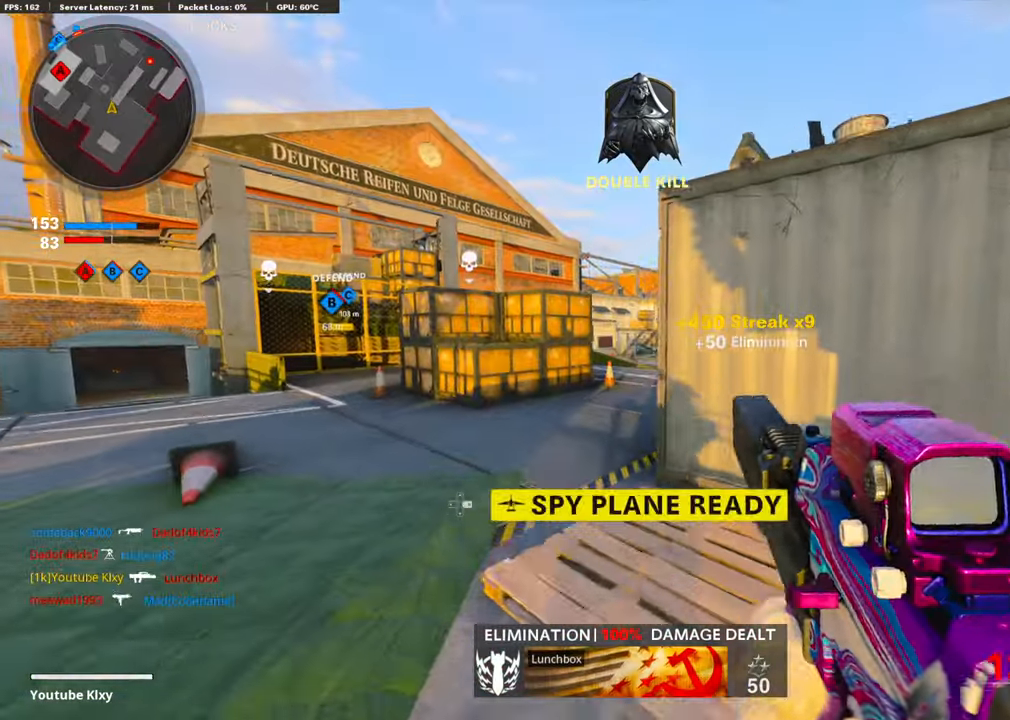
{"buttons": ["L3"], "left_stick": "up-right", "right_stick": "left", "events": [[34, "right_stick", "right"], [84, "left_stick", "down-left"], [134, "left_stick", "down-right"], [235, "L3", "down"], [235, "left_stick", "up-right"], [402, "right_stick", "left"]]}
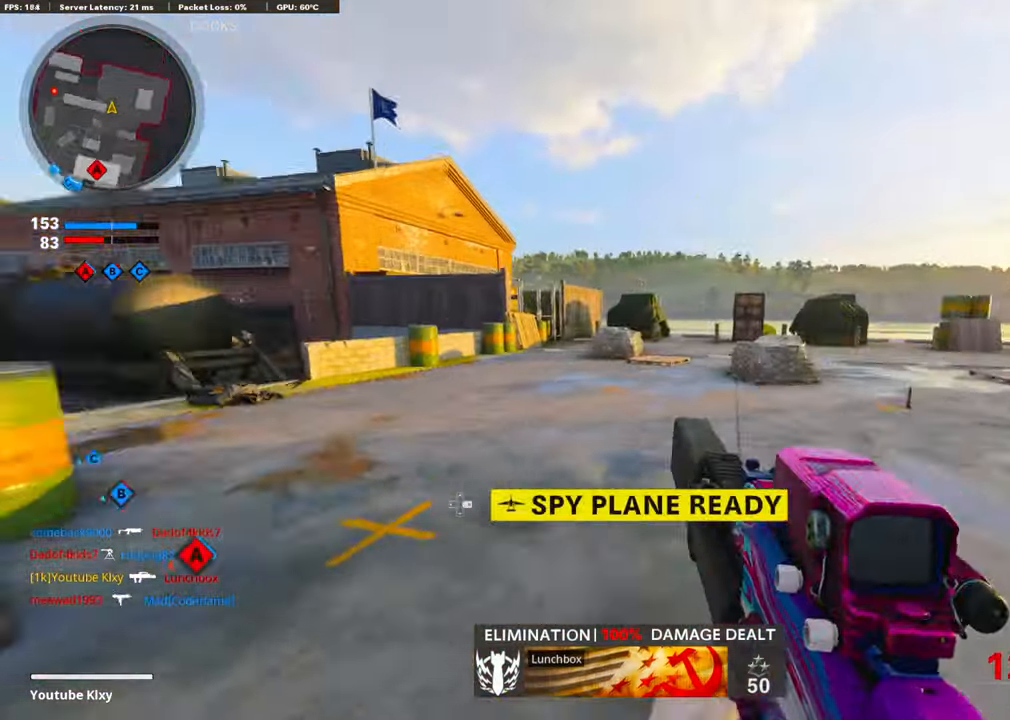
{"buttons": ["L1"], "left_stick": "up-right", "right_stick": "left", "events": [[51, "R3", "down"], [151, "R3", "up"], [184, "L3", "up"], [251, "L1", "down"], [268, "CROSS", "down"], [385, "right_stick", "center"], [419, "CROSS", "up"], [469, "right_stick", "left"]]}
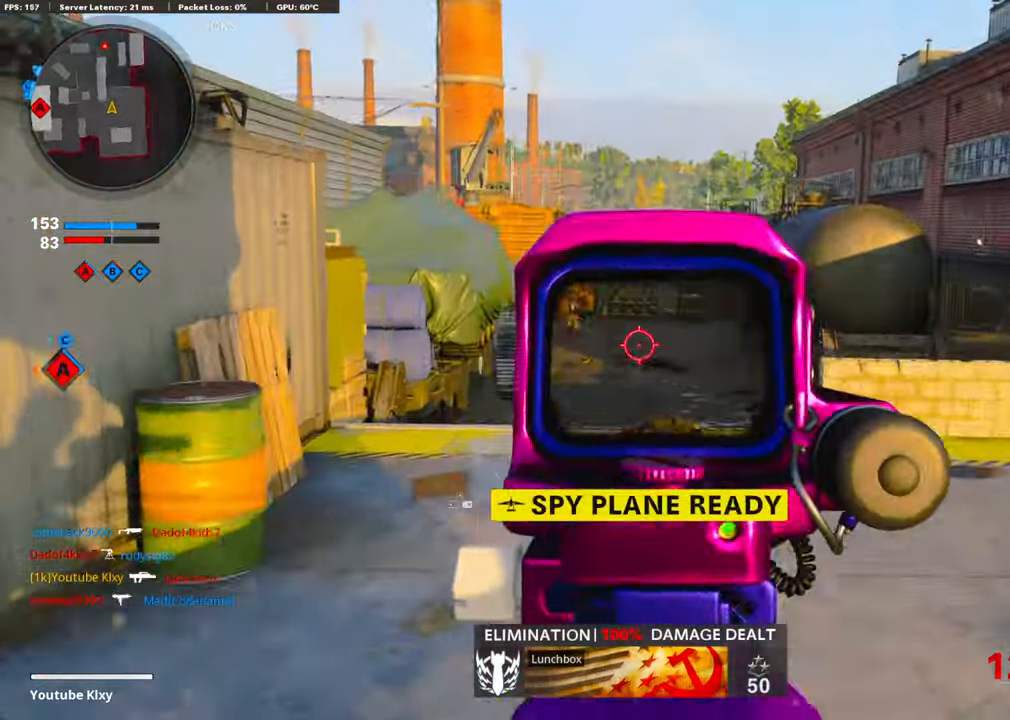
{"buttons": ["L1", "R1"], "left_stick": "up-right", "right_stick": "right", "events": [[134, "right_stick", "up-left"], [435, "R1", "down"], [452, "right_stick", "right"]]}
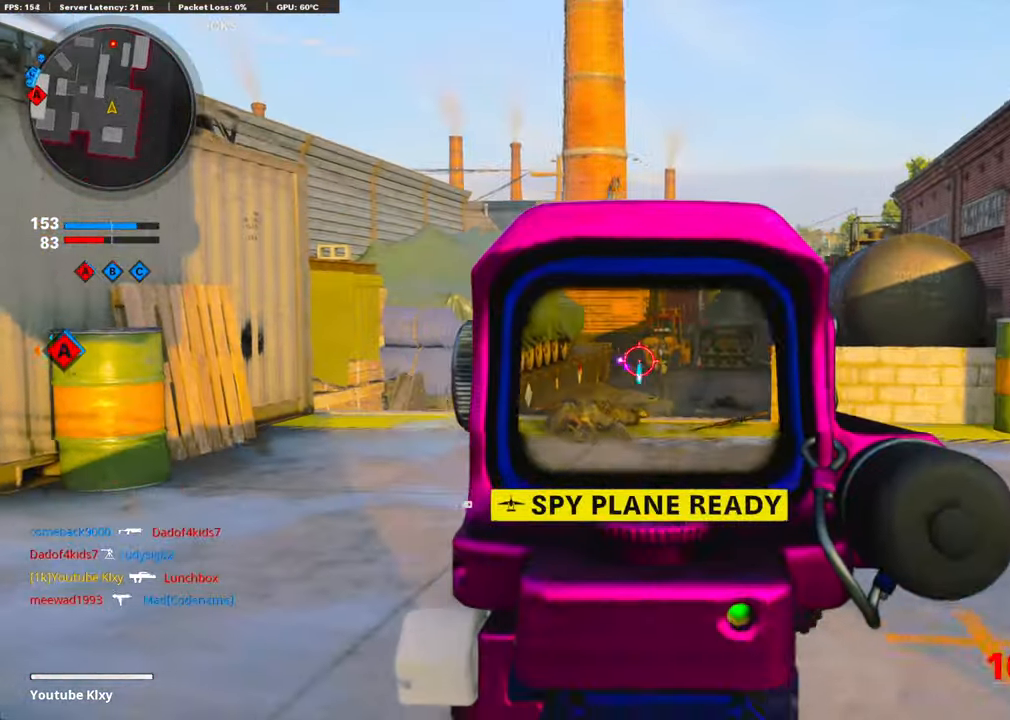
{"buttons": ["L1", "R1"], "left_stick": "right", "right_stick": "left", "events": [[33, "R1", "up"], [84, "R1", "down"], [117, "right_stick", "center"], [201, "R1", "up"], [201, "left_stick", "center"], [201, "right_stick", "right"], [251, "R1", "down"], [268, "left_stick", "left"], [301, "right_stick", "center"], [435, "left_stick", "right"], [468, "right_stick", "left"]]}
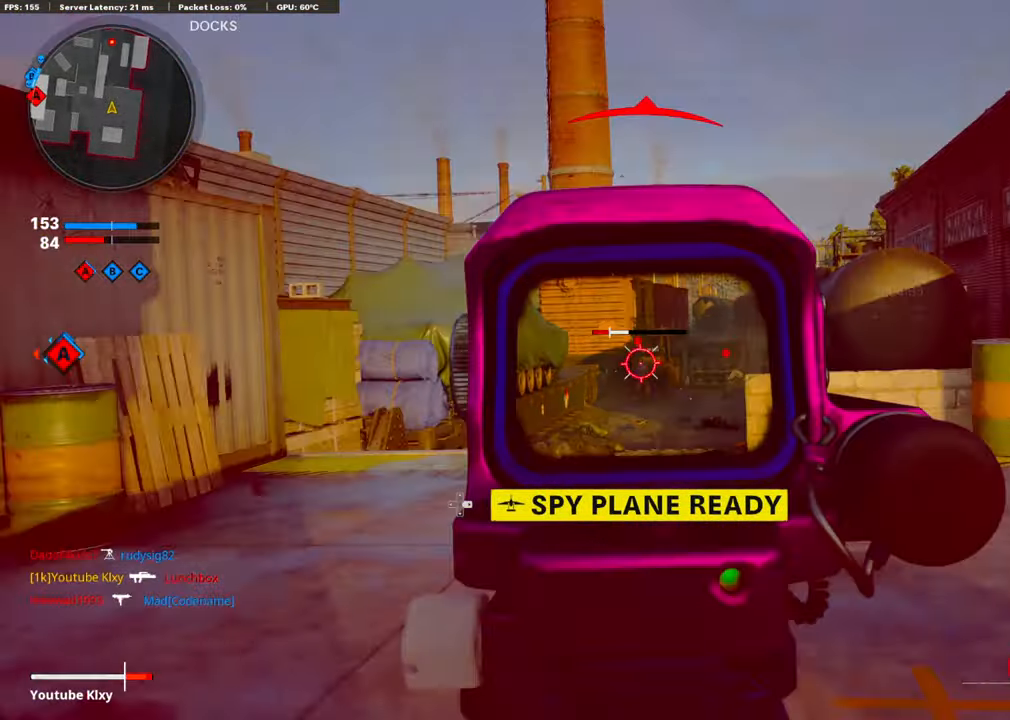
{"buttons": ["L2"], "left_stick": "right", "right_stick": "down-right", "events": [[33, "R1", "up"], [33, "right_stick", "center"], [84, "R1", "down"], [84, "right_stick", "left"], [217, "R1", "up"], [217, "right_stick", "down-left"], [268, "R1", "down"], [368, "L1", "up"], [368, "R1", "up"], [401, "right_stick", "down-right"], [502, "L2", "down"]]}
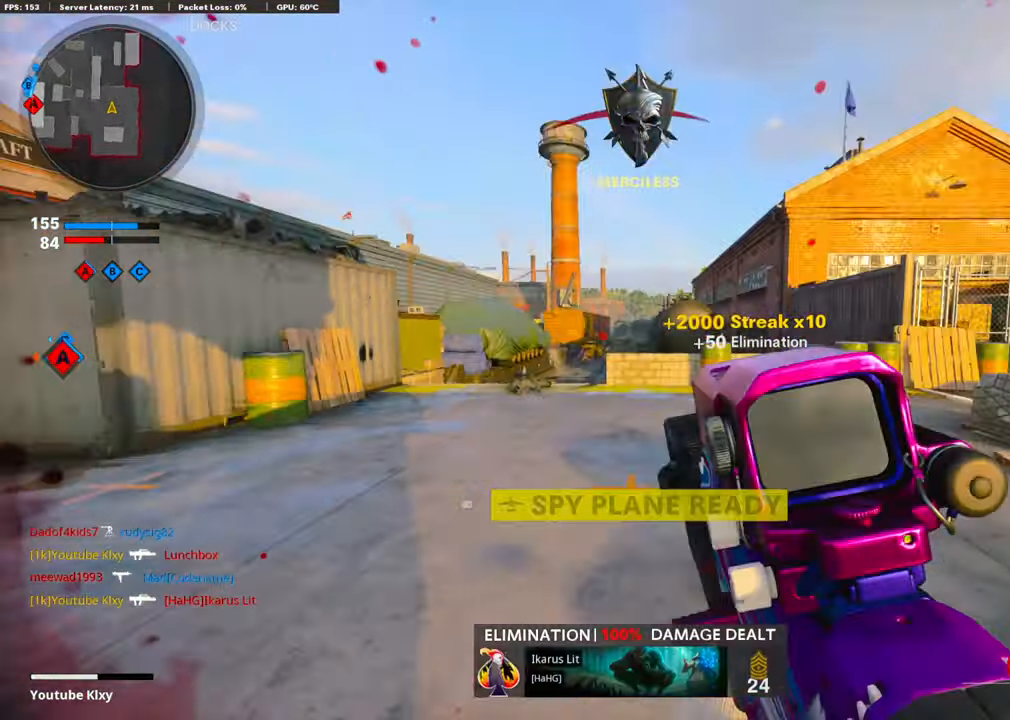
{"buttons": [], "left_stick": "up-right", "right_stick": "right", "events": [[16, "left_stick", "up-right"], [16, "right_stick", "right"], [133, "L2", "up"], [133, "right_stick", "center"], [267, "right_stick", "left"], [334, "right_stick", "center"], [384, "right_stick", "right"]]}
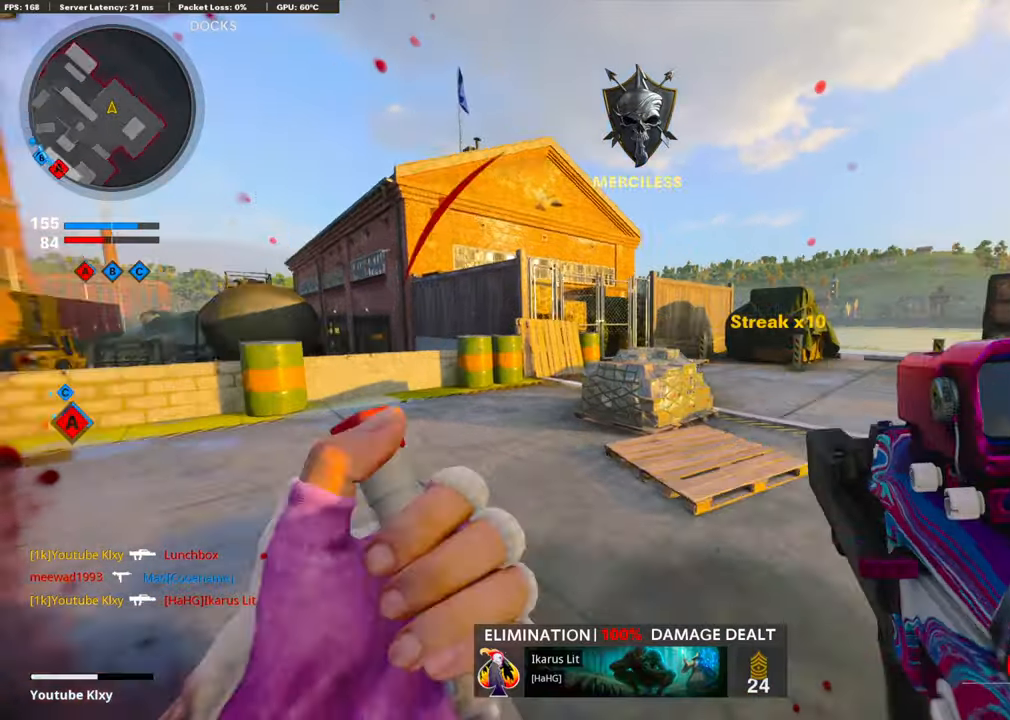
{"buttons": ["R3"], "left_stick": "up-right", "right_stick": "left", "events": [[234, "right_stick", "left"], [418, "R3", "down"]]}
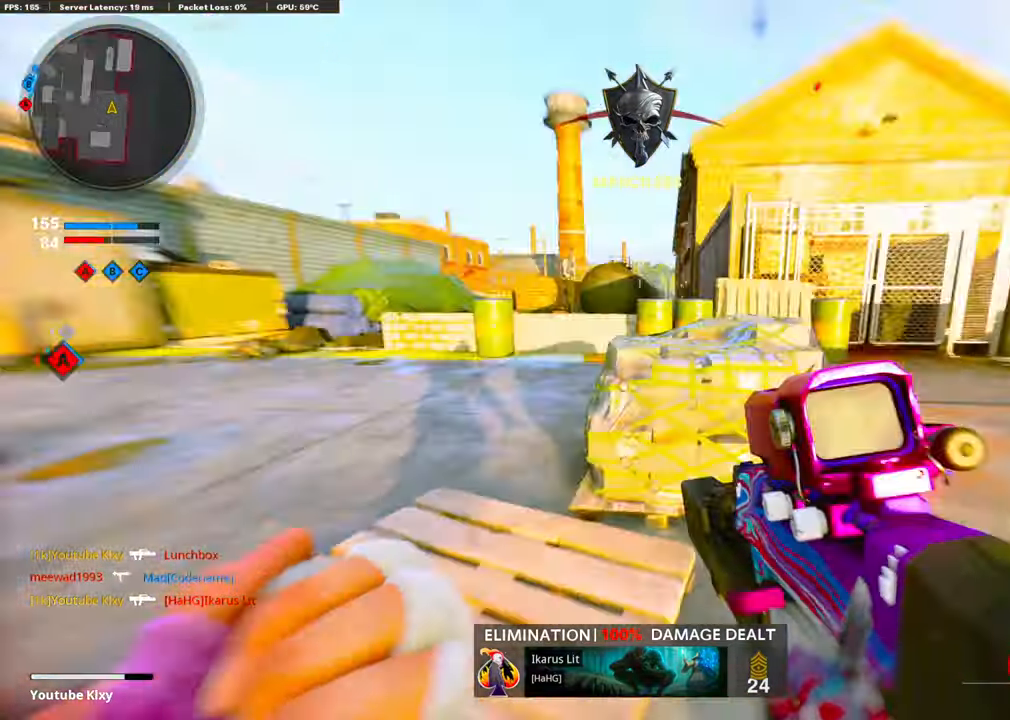
{"buttons": ["SQUARE"], "left_stick": "up-right", "right_stick": "center", "events": [[50, "R3", "up"], [251, "R3", "down"], [335, "R3", "up"], [385, "right_stick", "center"], [485, "SQUARE", "down"]]}
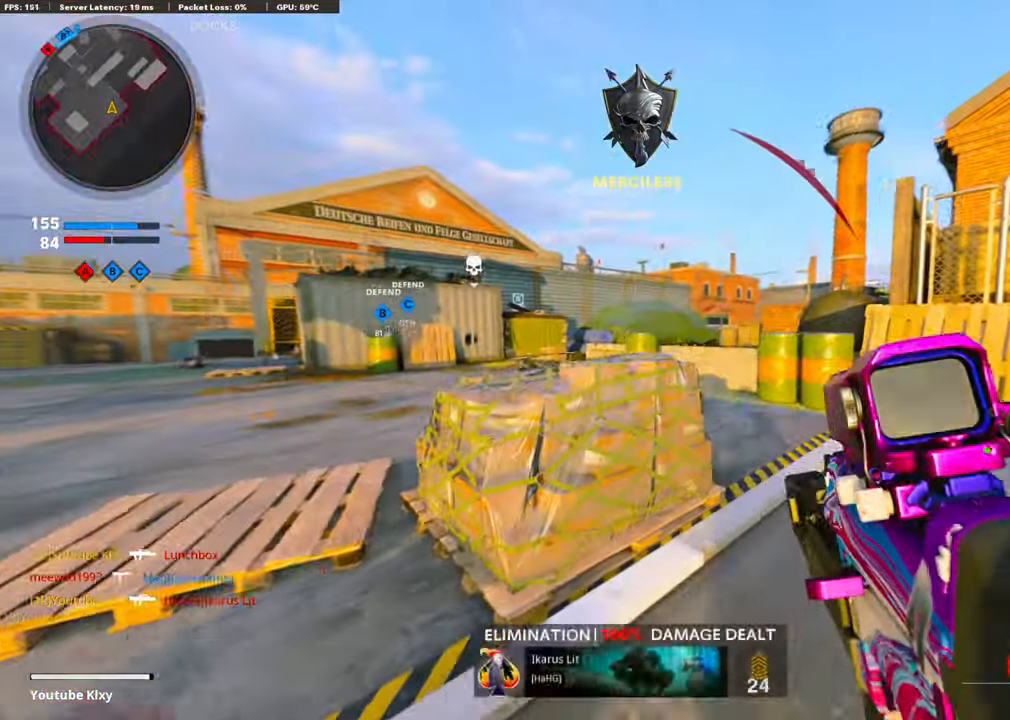
{"buttons": ["R3"], "left_stick": "up-left", "right_stick": "center", "events": [[67, "SQUARE", "up"], [67, "left_stick", "center"], [134, "left_stick", "left"], [184, "SQUARE", "down"], [201, "SQUARE", "up"], [234, "left_stick", "up-left"], [385, "R3", "down"]]}
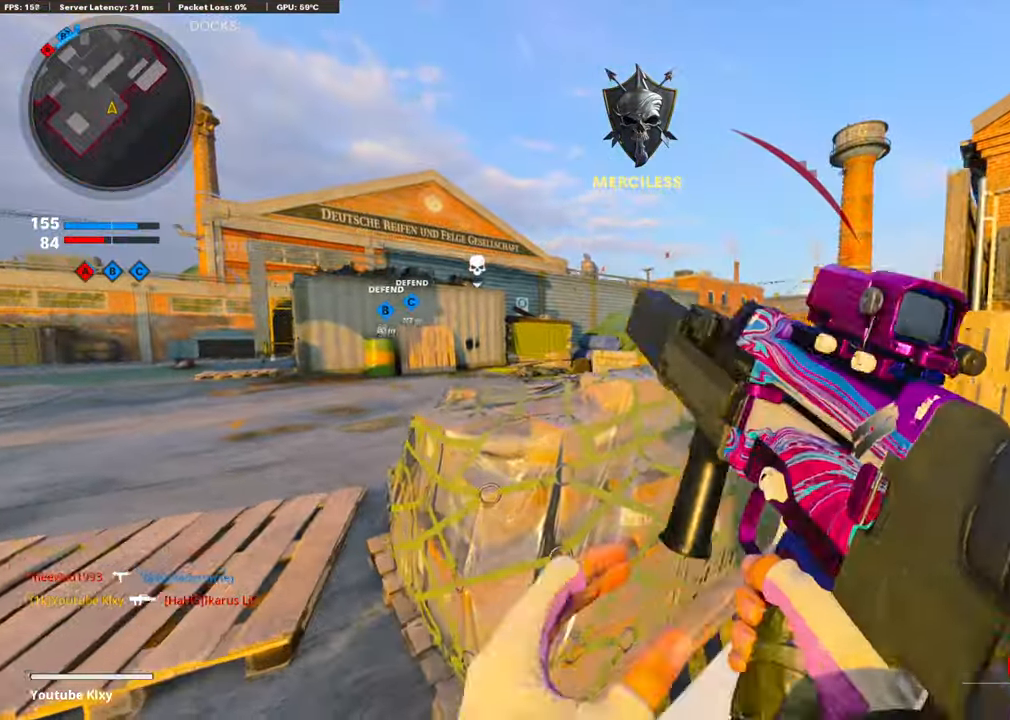
{"buttons": [], "left_stick": "center", "right_stick": "center", "events": [[50, "left_stick", "up"], [217, "left_stick", "up-left"], [335, "R3", "up"], [351, "left_stick", "center"]]}
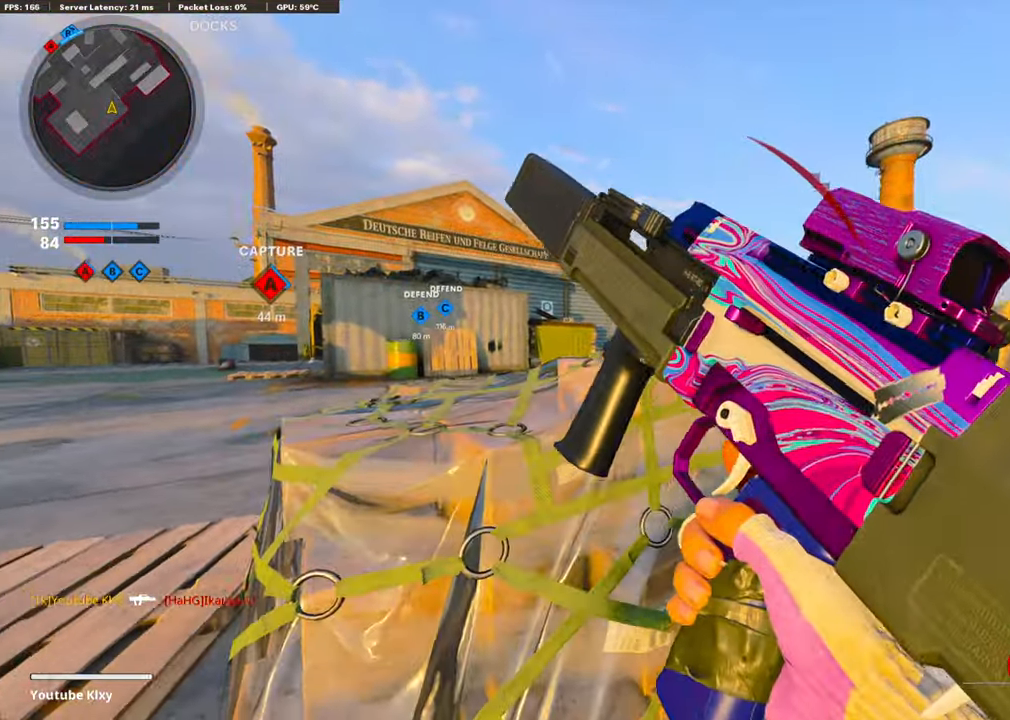
{"buttons": ["R3"], "left_stick": "center", "right_stick": "center", "events": [[67, "left_stick", "left"], [100, "R3", "down"], [134, "left_stick", "down"], [184, "left_stick", "down-right"], [468, "left_stick", "center"]]}
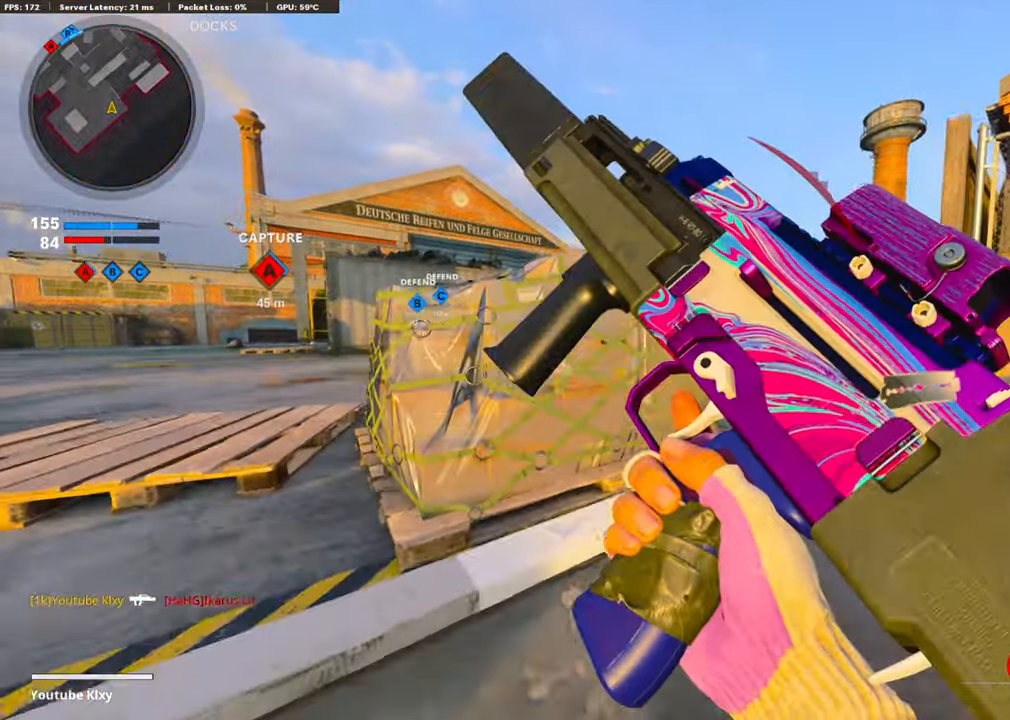
{"buttons": [], "left_stick": "center", "right_stick": "center", "events": [[33, "left_stick", "up-left"], [83, "R3", "up"], [167, "left_stick", "center"]]}
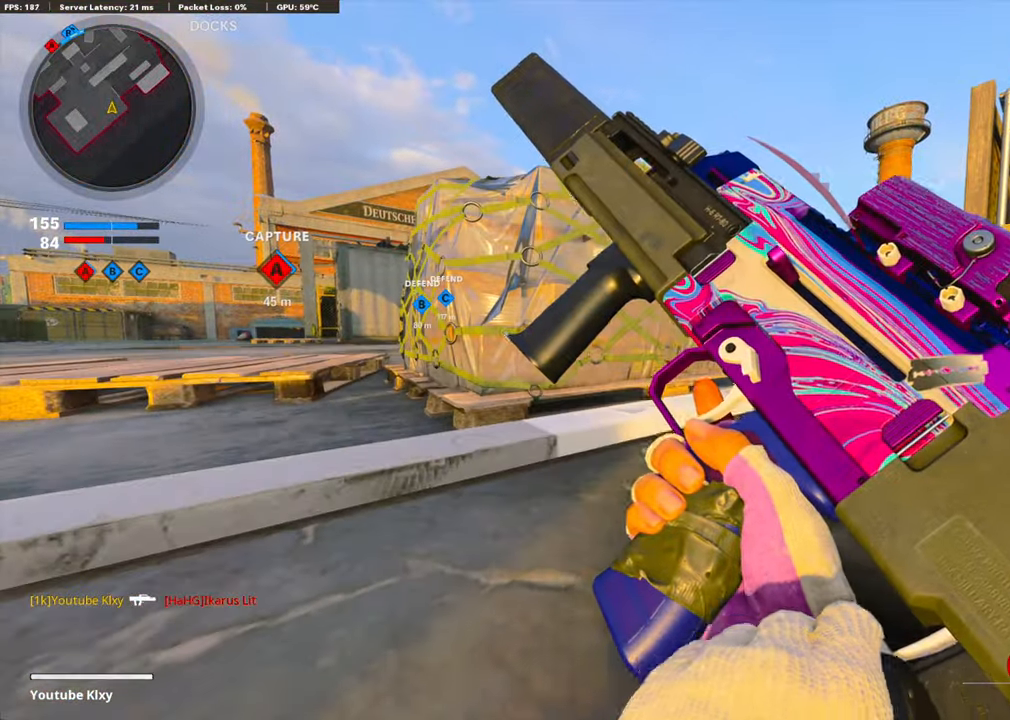
{"buttons": [], "left_stick": "center", "right_stick": "center", "events": [[16, "right_stick", "left"], [200, "right_stick", "center"]]}